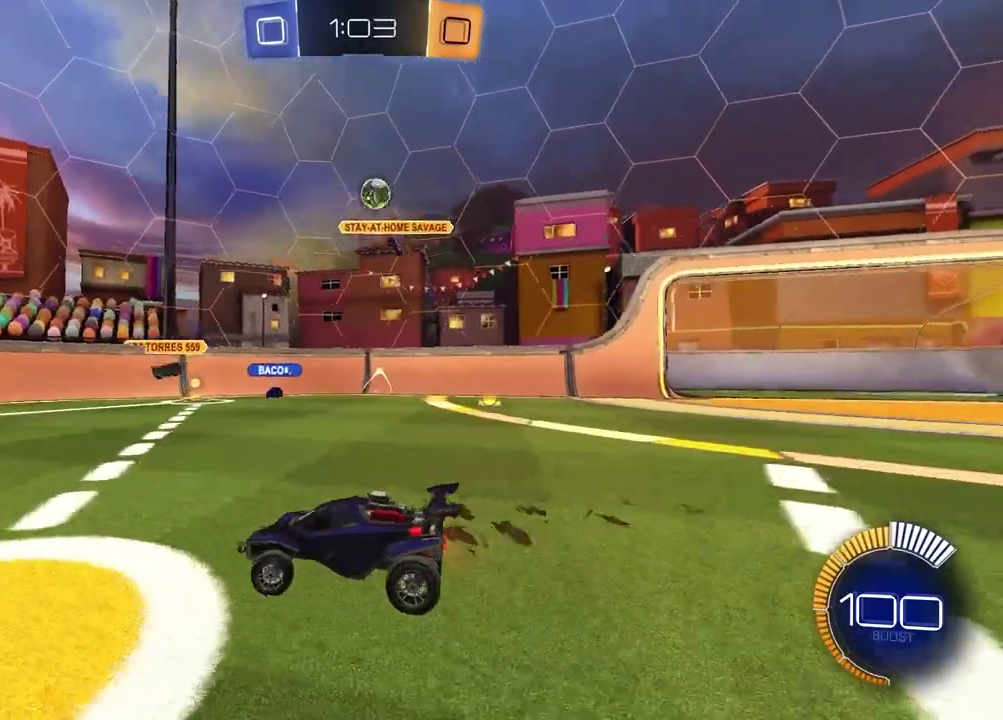
Gameplay with a controller (PlayStation layout); each line is a JSON object with the inputs held at the frame after it. "events" lists button and stick changes between this image and that frame as [ms after this image, input, new state], when the widget could be followed in between.
{"buttons": ["R2"], "left_stick": "left", "right_stick": "center", "events": [[233, "left_stick", "center"], [483, "left_stick", "left"]]}
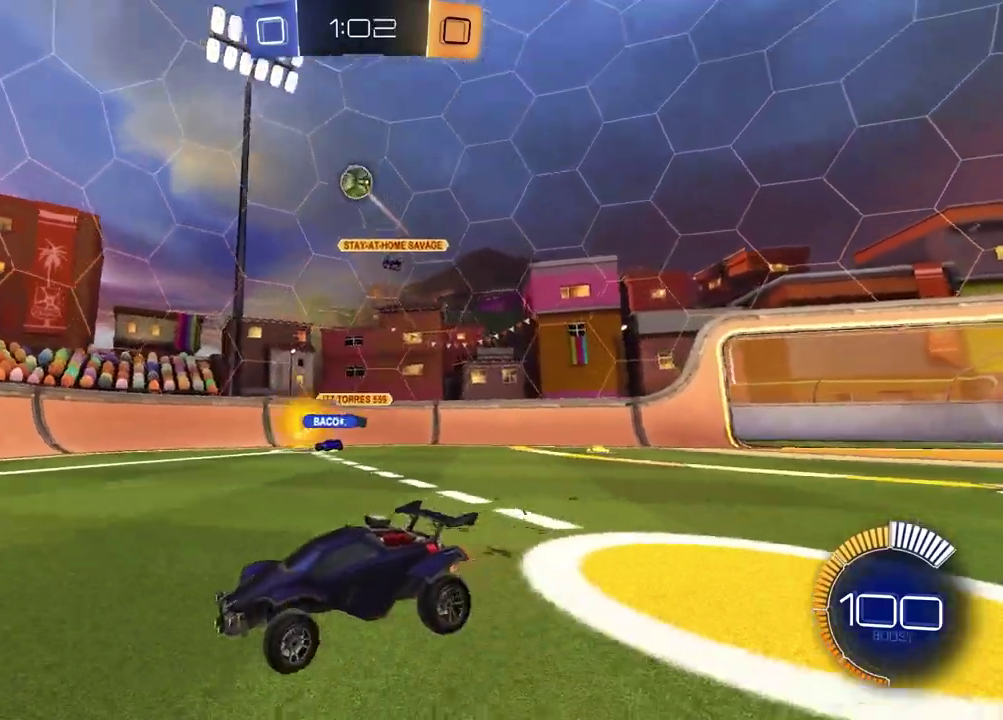
{"buttons": ["R2"], "left_stick": "center", "right_stick": "center", "events": [[50, "R1", "down"], [417, "R1", "up"], [500, "left_stick", "center"]]}
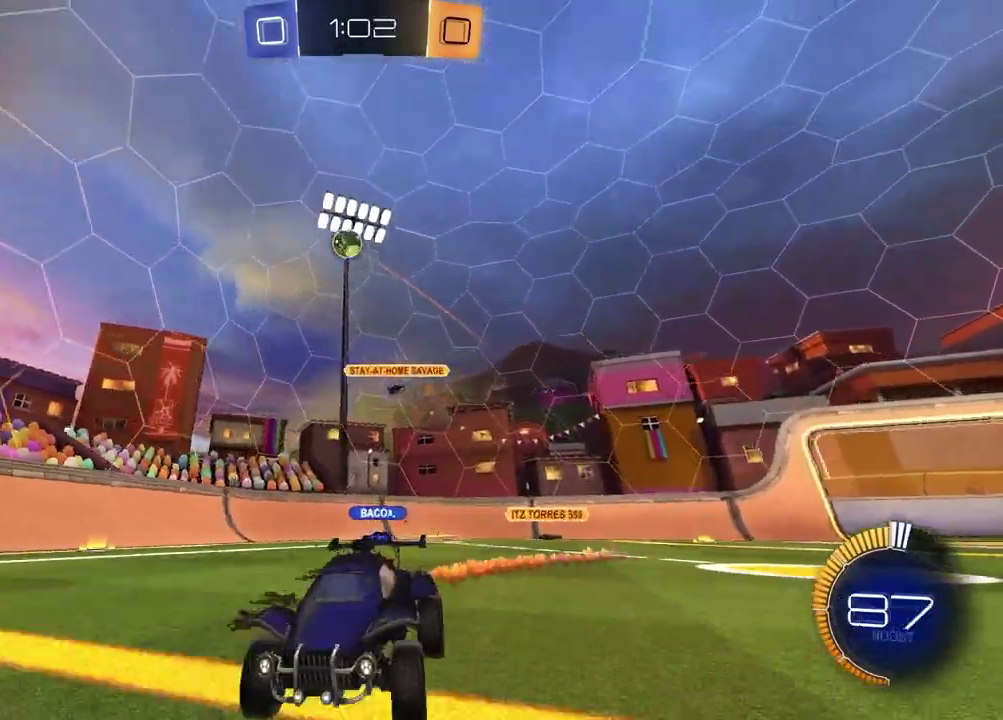
{"buttons": ["L1", "R2"], "left_stick": "right", "right_stick": "center", "events": [[467, "left_stick", "right"], [483, "L1", "down"]]}
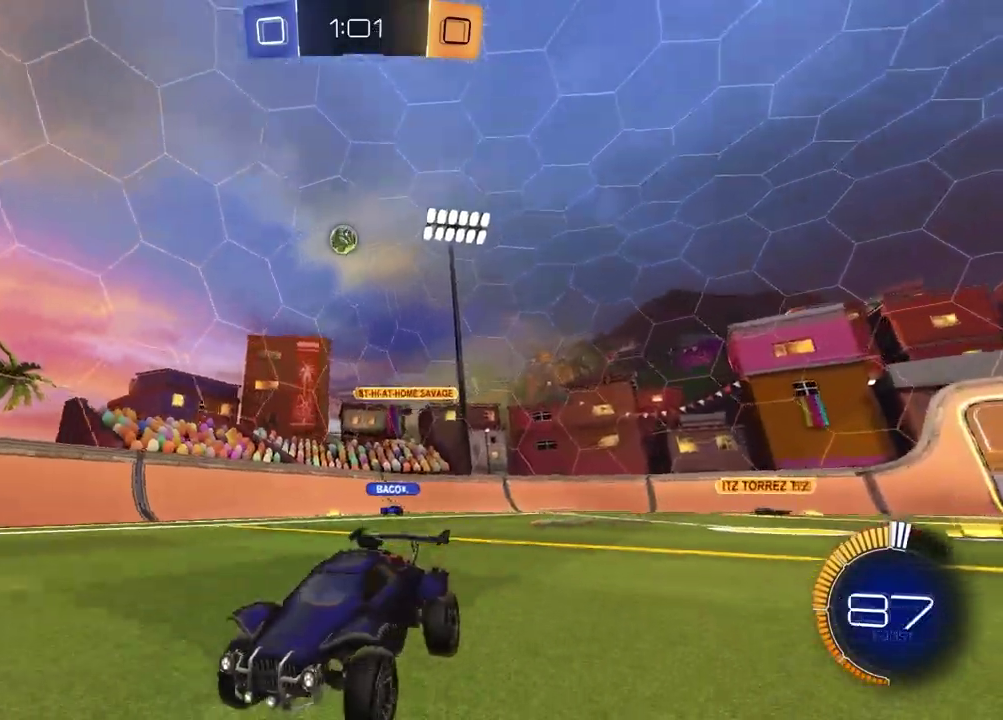
{"buttons": [], "left_stick": "right", "right_stick": "center", "events": [[17, "R2", "up"], [167, "L1", "up"]]}
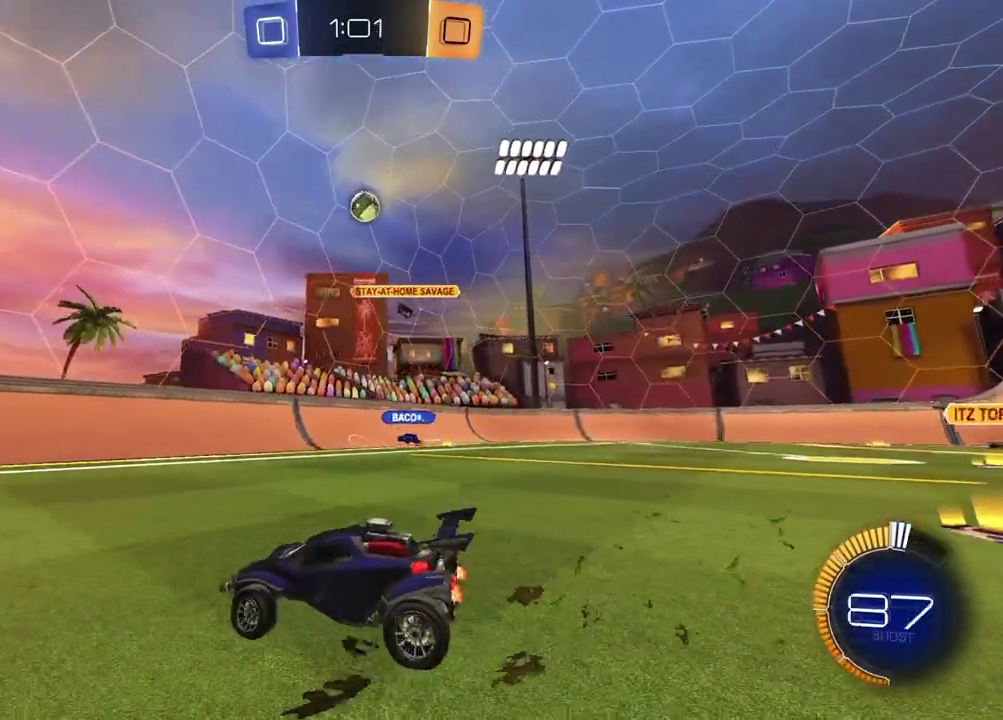
{"buttons": ["R2"], "left_stick": "left", "right_stick": "center", "events": [[50, "R2", "down"], [67, "left_stick", "center"], [217, "left_stick", "left"]]}
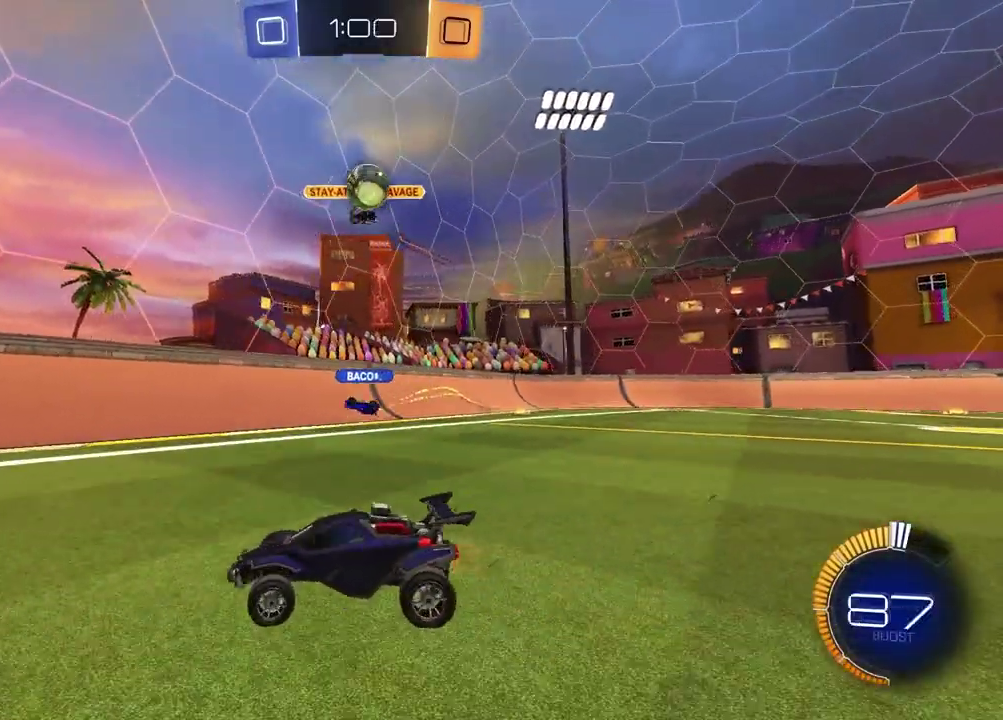
{"buttons": ["R2"], "left_stick": "left", "right_stick": "center", "events": [[350, "TRIANGLE", "down"], [450, "TRIANGLE", "up"]]}
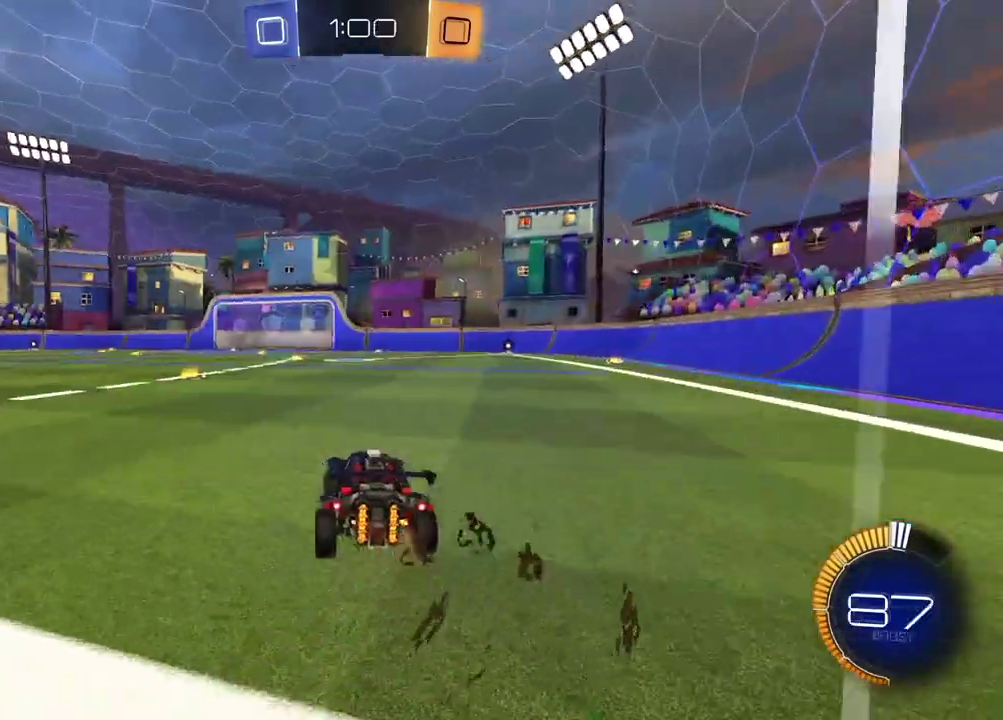
{"buttons": ["R1", "R2"], "left_stick": "down-right", "right_stick": "center", "events": [[117, "CROSS", "down"], [117, "R1", "down"], [133, "left_stick", "up"], [183, "CROSS", "up"], [233, "left_stick", "up-left"], [250, "CROSS", "down"], [317, "left_stick", "down"], [383, "CROSS", "up"], [483, "left_stick", "down-right"]]}
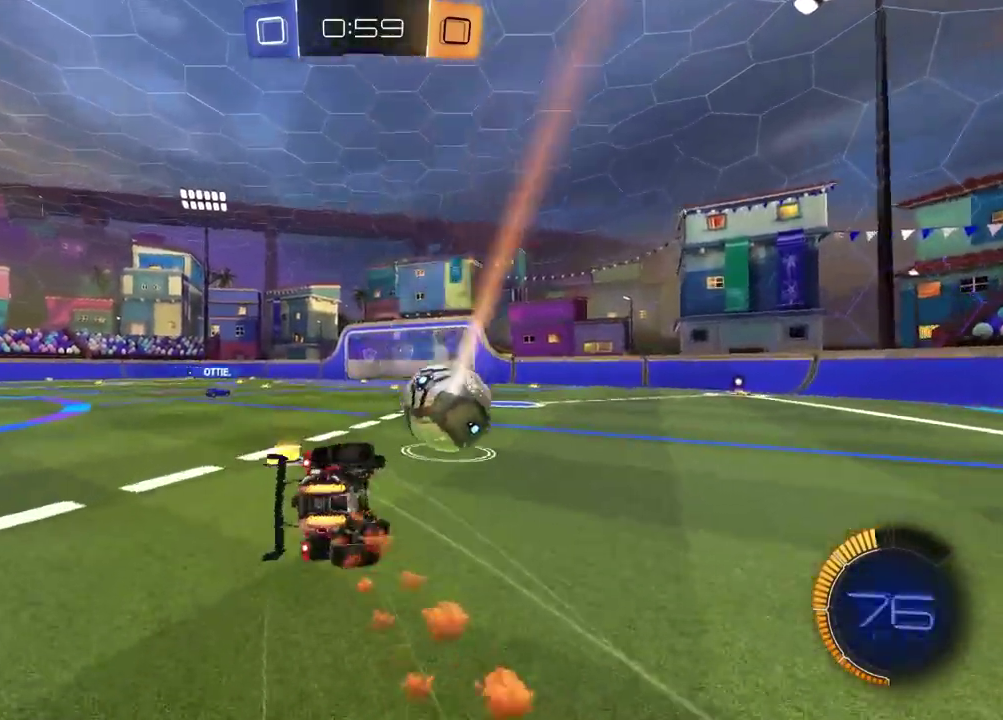
{"buttons": ["L1"], "left_stick": "down-left", "right_stick": "center"}
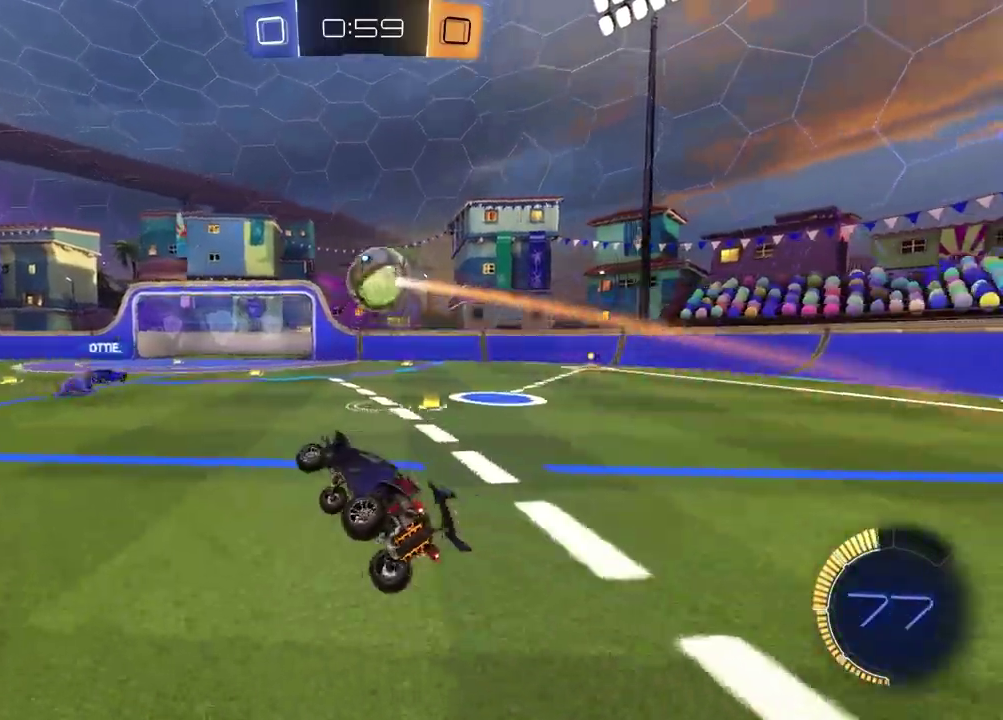
{"buttons": ["R2"], "left_stick": "center", "right_stick": "center", "events": [[17, "L1", "up"], [100, "R2", "down"], [100, "left_stick", "center"]]}
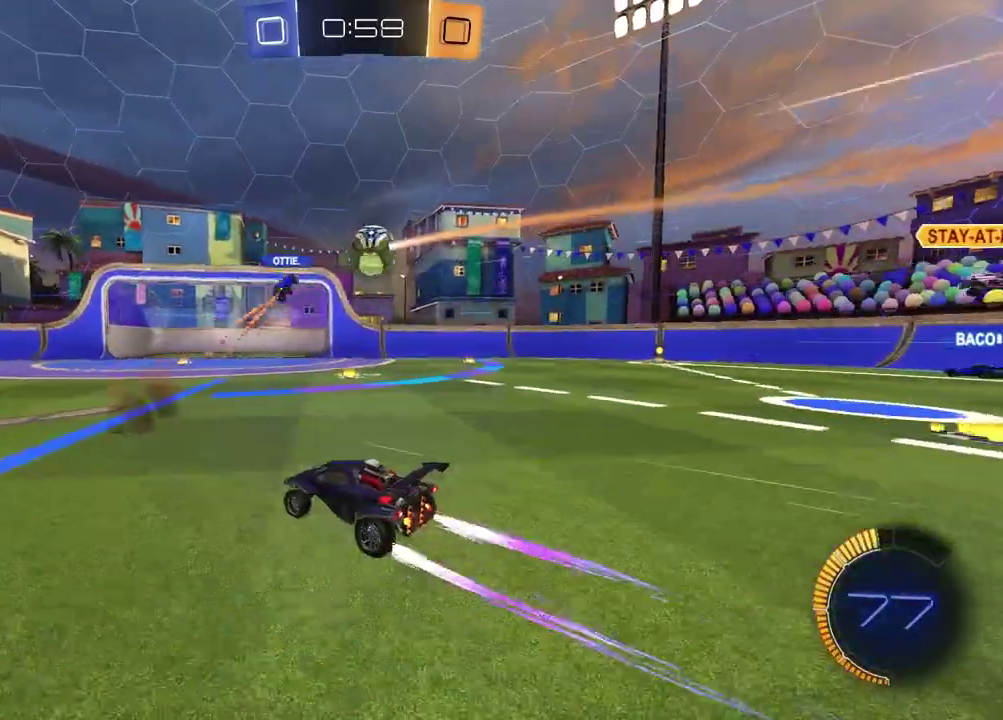
{"buttons": ["R2"], "left_stick": "right", "right_stick": "center", "events": [[117, "R2", "up"], [167, "left_stick", "down-left"], [283, "left_stick", "center"], [367, "left_stick", "right"], [500, "R2", "down"]]}
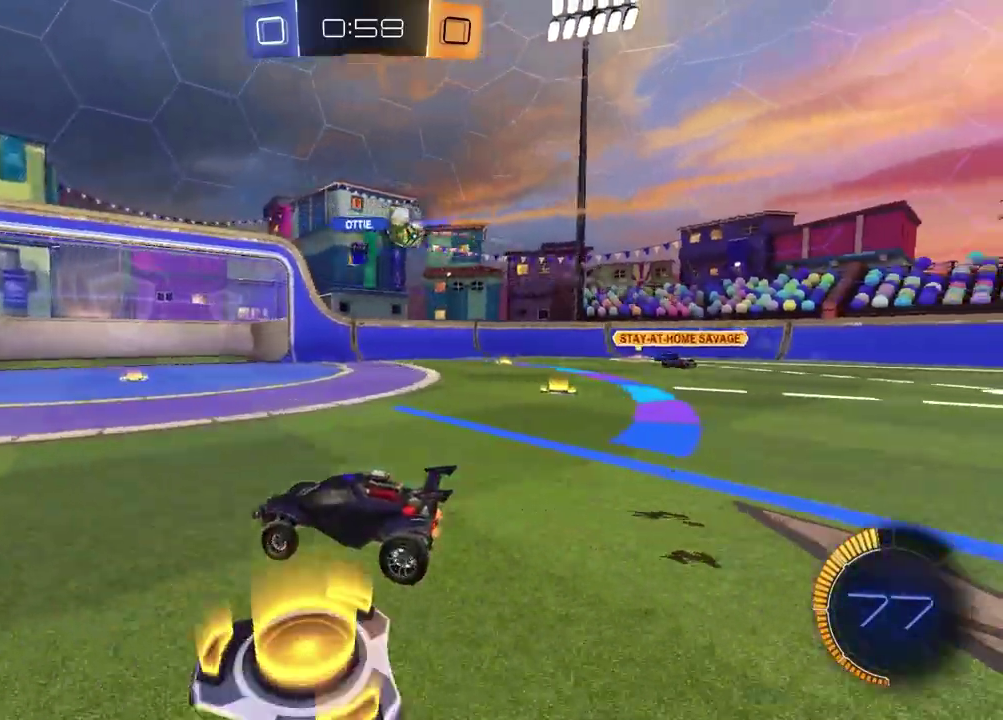
{"buttons": ["R2"], "left_stick": "center", "right_stick": "center", "events": [[183, "left_stick", "center"], [233, "left_stick", "left"], [350, "left_stick", "center"]]}
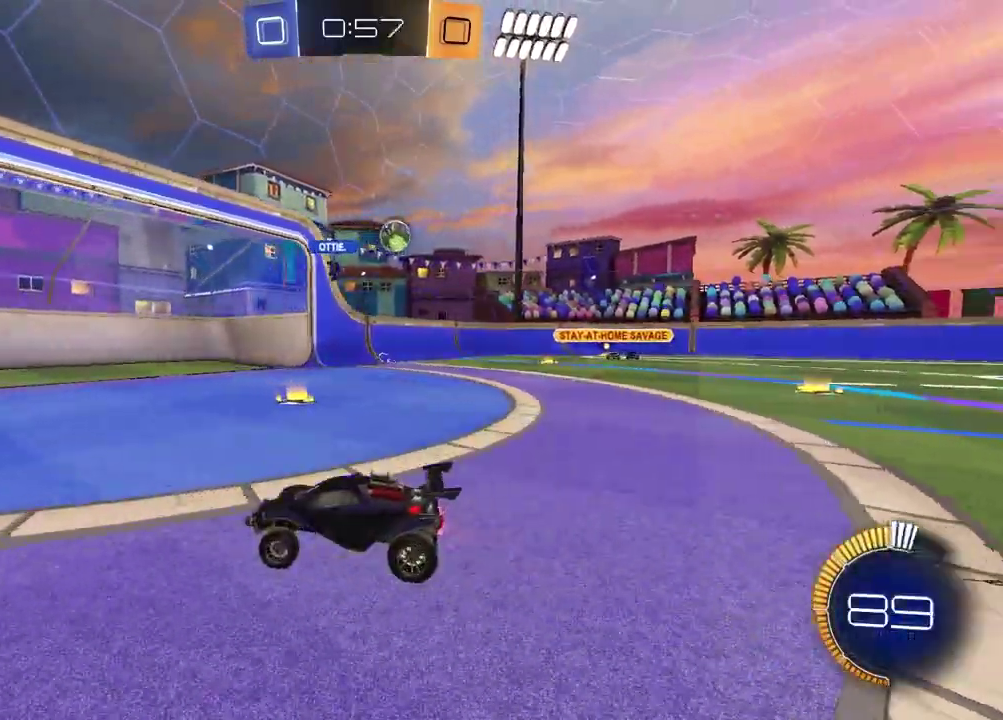
{"buttons": [], "left_stick": "right", "right_stick": "center", "events": [[200, "left_stick", "right"], [250, "L1", "down"], [400, "R2", "up"], [417, "L1", "up"]]}
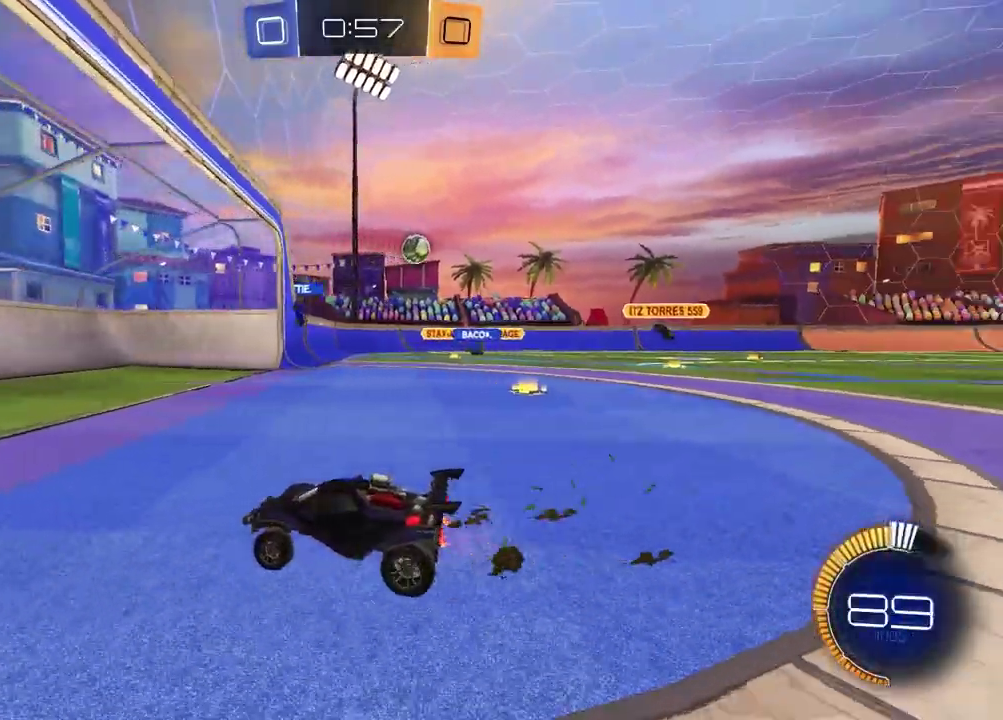
{"buttons": ["L1"], "left_stick": "right", "right_stick": "center", "events": [[17, "left_stick", "center"], [83, "R1", "down"], [167, "R1", "up"], [233, "left_stick", "right"], [367, "L1", "down"]]}
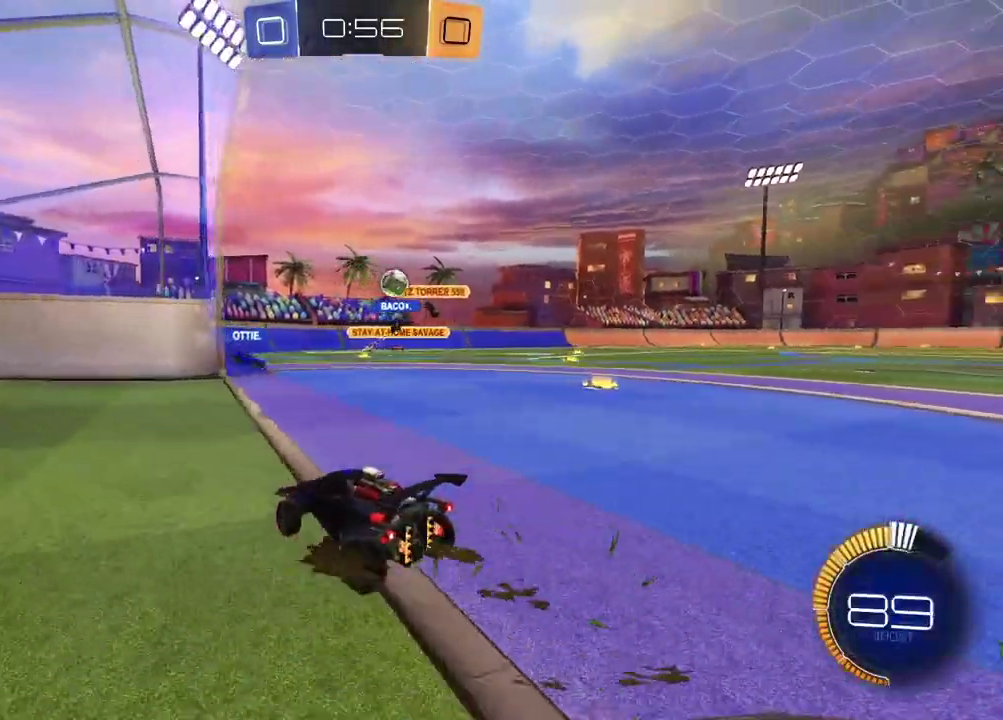
{"buttons": ["L2"], "left_stick": "down-right", "right_stick": "center", "events": [[33, "L1", "up"], [83, "left_stick", "center"], [417, "L2", "down"], [450, "left_stick", "down-right"]]}
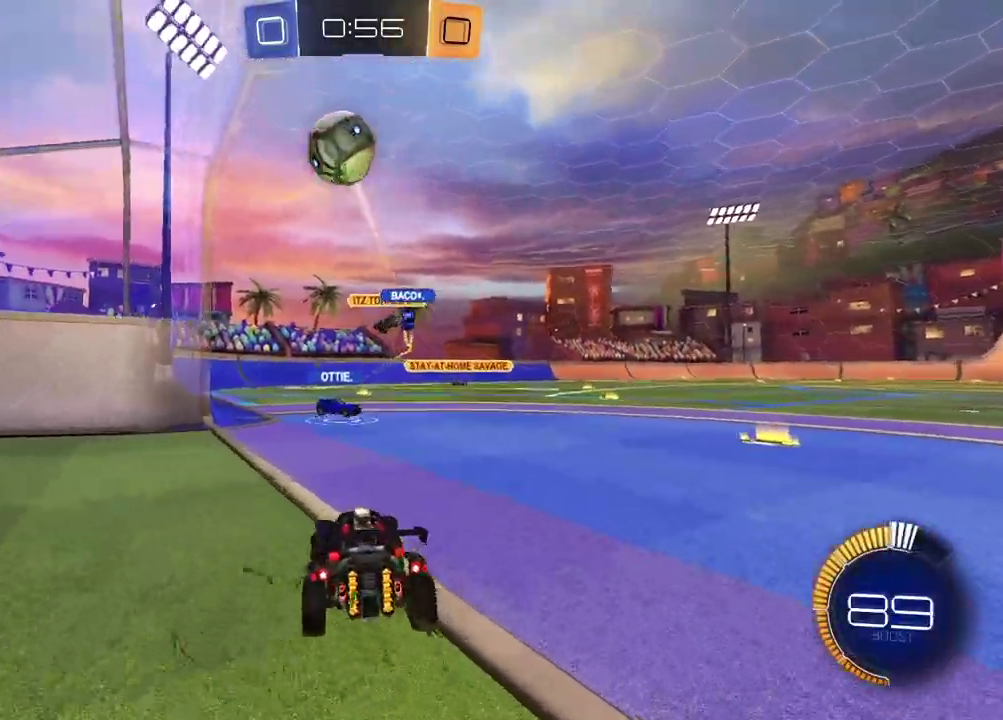
{"buttons": [], "left_stick": "down-right", "right_stick": "center", "events": [[150, "left_stick", "center"], [283, "CROSS", "down"], [283, "left_stick", "down"], [317, "L2", "up"], [367, "left_stick", "down-right"], [383, "CROSS", "up"]]}
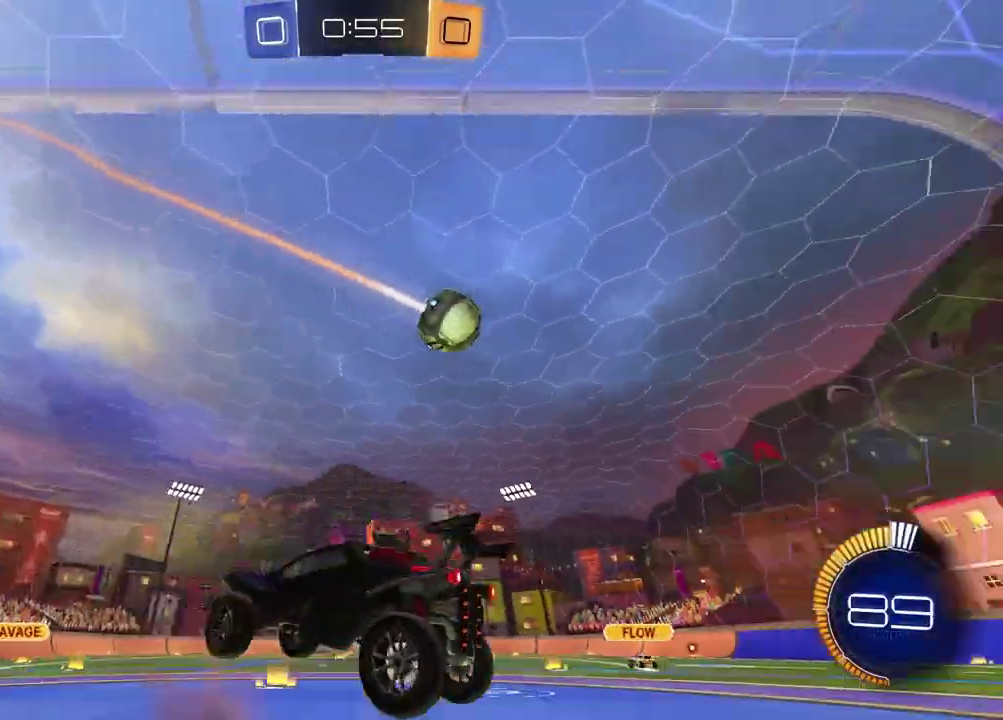
{"buttons": ["L1"], "left_stick": "center", "right_stick": "center", "events": [[83, "left_stick", "center"], [283, "left_stick", "right"], [467, "left_stick", "center"], [500, "L1", "down"]]}
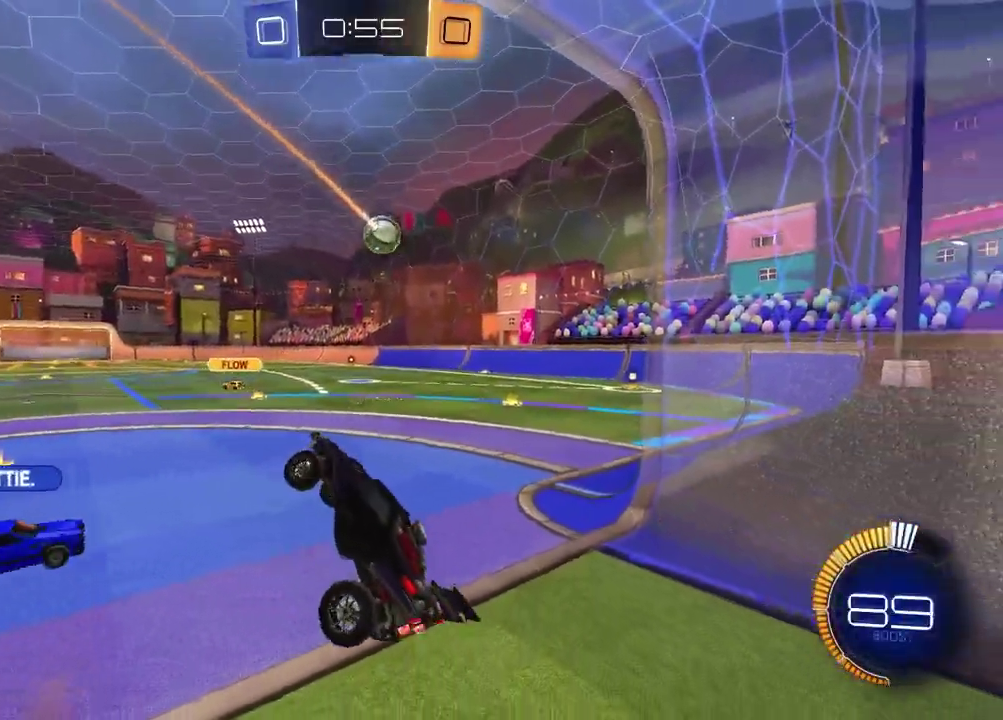
{"buttons": ["CROSS", "R2"], "left_stick": "up", "right_stick": "center", "events": [[33, "left_stick", "left"], [183, "L1", "up"], [217, "left_stick", "center"], [300, "R2", "down"], [367, "left_stick", "up"], [450, "CROSS", "down"]]}
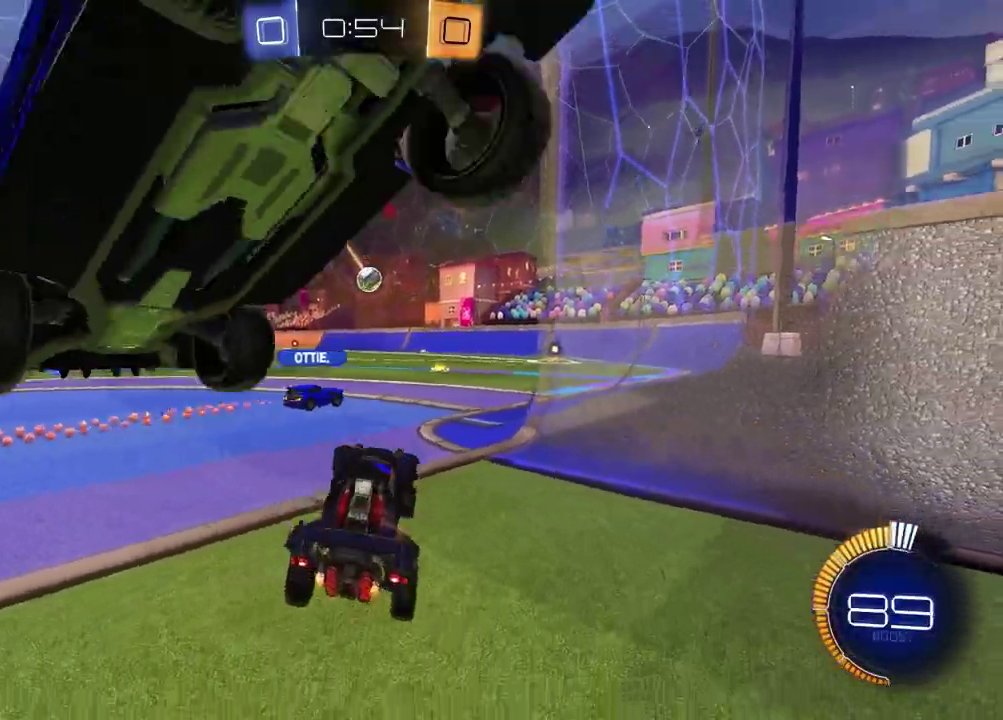
{"buttons": ["R2"], "left_stick": "left", "right_stick": "center", "events": [[83, "CROSS", "up"], [133, "left_stick", "right"], [217, "left_stick", "center"], [450, "left_stick", "left"]]}
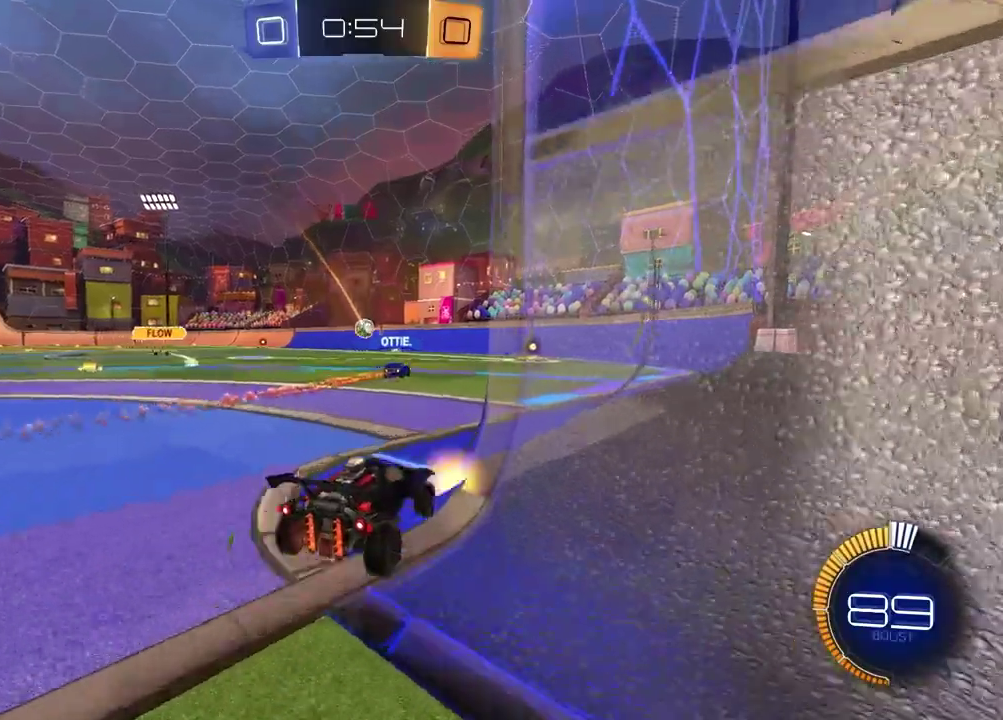
{"buttons": ["R2"], "left_stick": "center", "right_stick": "center", "events": [[133, "left_stick", "center"], [233, "CROSS", "down"], [350, "CROSS", "up"], [350, "left_stick", "down-right"], [483, "left_stick", "center"]]}
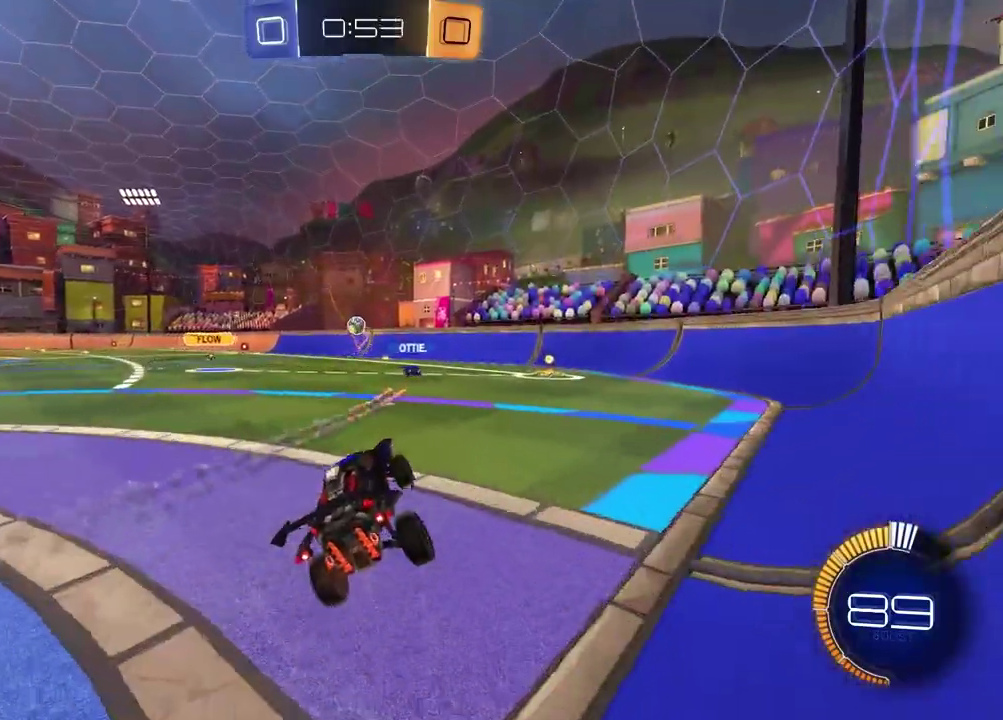
{"buttons": ["R2"], "left_stick": "up", "right_stick": "center", "events": [[150, "SQUARE", "down"], [150, "left_stick", "up"], [250, "SQUARE", "up"], [300, "left_stick", "center"], [500, "left_stick", "up"]]}
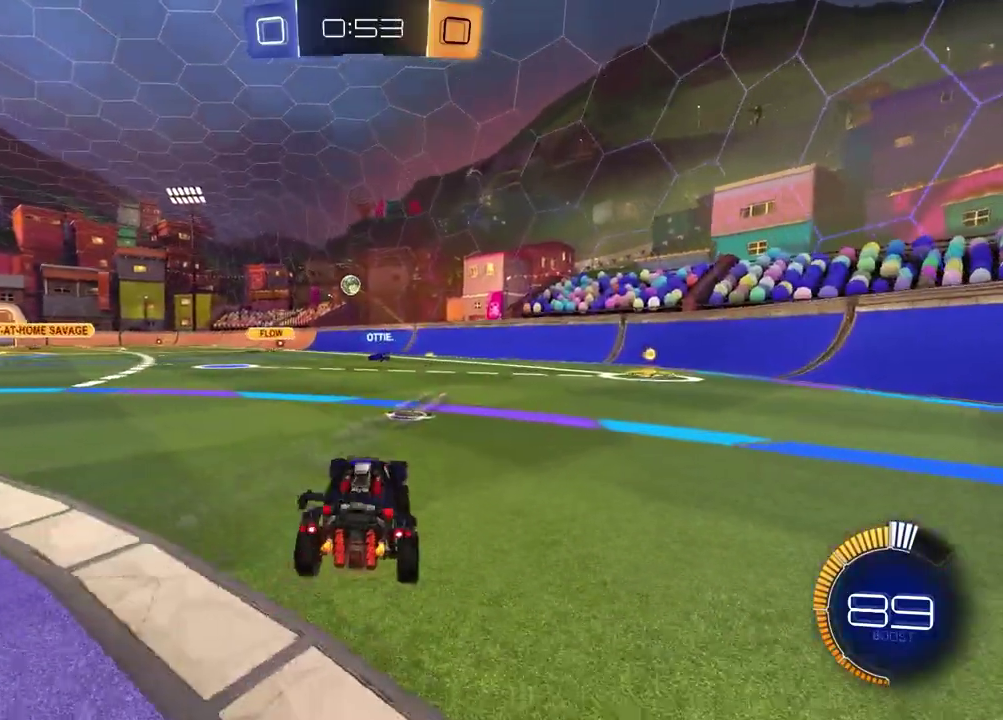
{"buttons": ["R1", "R2"], "left_stick": "center", "right_stick": "center", "events": [[33, "R1", "down"], [100, "left_stick", "down-right"], [167, "left_stick", "up-left"], [217, "left_stick", "left"], [317, "left_stick", "center"]]}
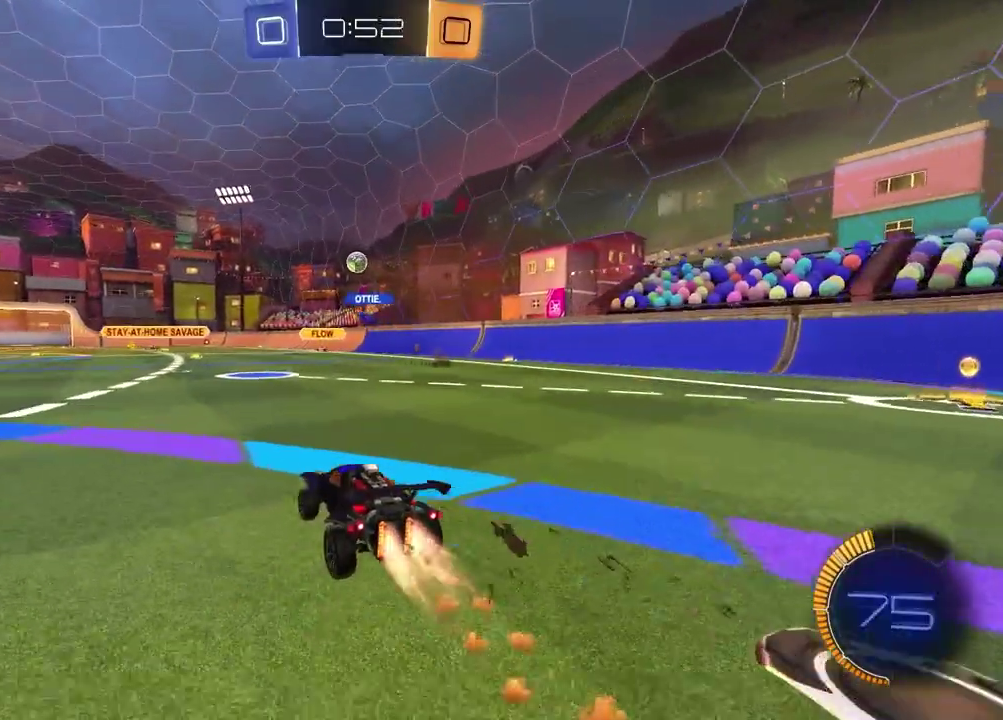
{"buttons": ["R2"], "left_stick": "center", "right_stick": "center", "events": [[100, "left_stick", "left"], [217, "left_stick", "center"], [300, "R1", "up"]]}
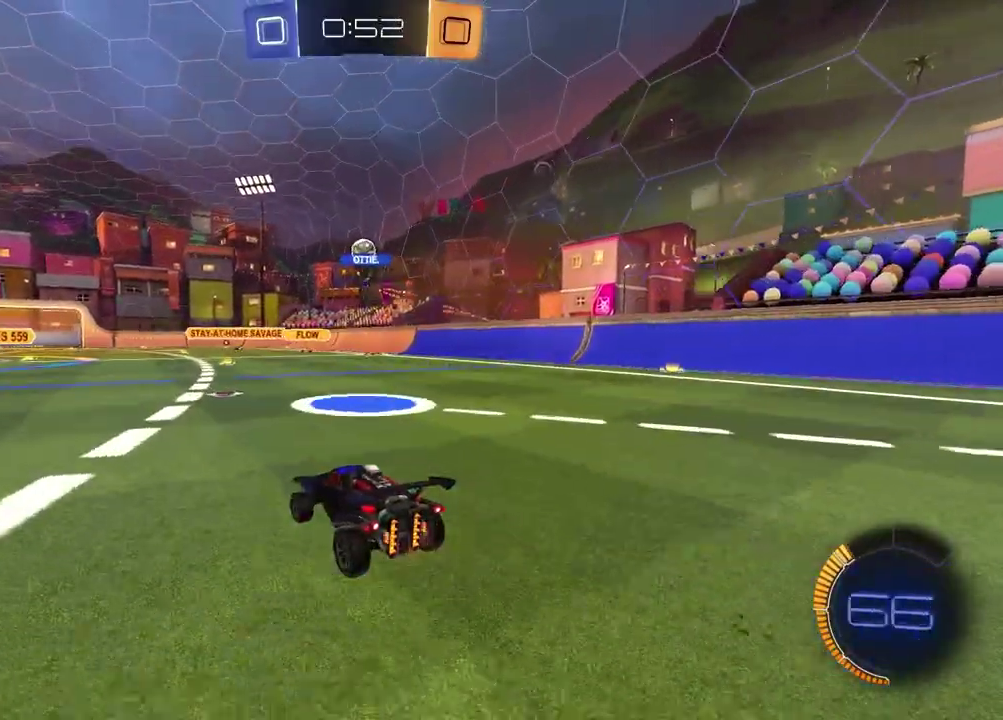
{"buttons": ["R2"], "left_stick": "center", "right_stick": "center", "events": [[50, "left_stick", "up-right"], [133, "left_stick", "center"], [400, "left_stick", "right"], [500, "left_stick", "center"]]}